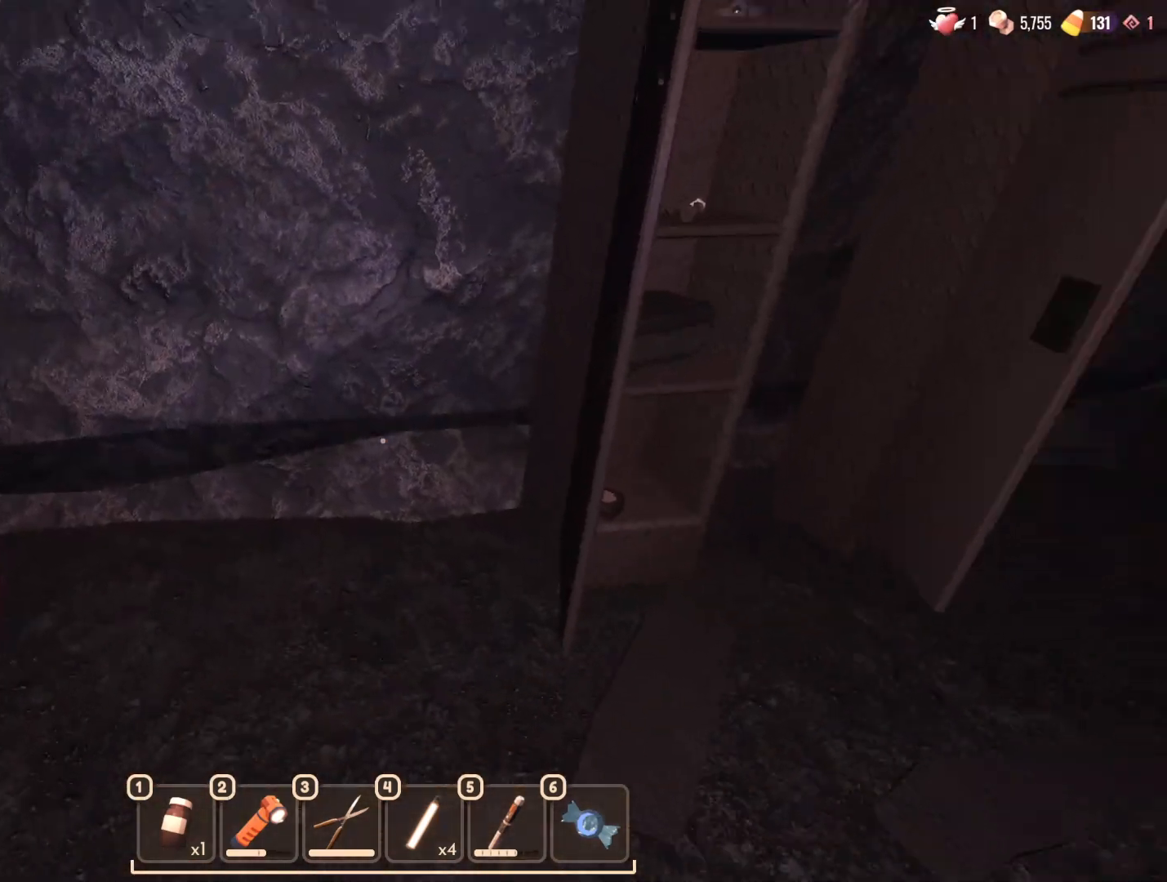
Gameplay with keyboard and mouse; each line is a JSON object with the keys and mouse buttons held at the frame after it. "events" lists presses ("down") and releases ("up") of "1", "2", "3", "4", "5", "a", "alt", "b", "c", "ctrl", "d", "e", "f", "g", "n", "q", "r", "s", "shift", "space", "t", "tab", "v", "w", "x", "z", "mouse_left", "mouse_wheel", "mouse_right", "mouse_mb4" and "mouse_mb5" between this image and that frame as [ms after this image, input, new state], when the widget could be followed in between. "mouse_left", "mouse_wheel", "mouse_right", "mouse_mb4", "mouse_mb5" = the "left", "wheel", "right", "mb4", "mb5" buttons of the "mouse" list. No other keys are recorded. "wheel" means that the mouse wheel is clicked or scrolled. Mouse movement is not recorded.
{"keys": [], "mouse": [], "events": [[133, "w", "down"], [183, "d", "up"], [317, "w", "up"]]}
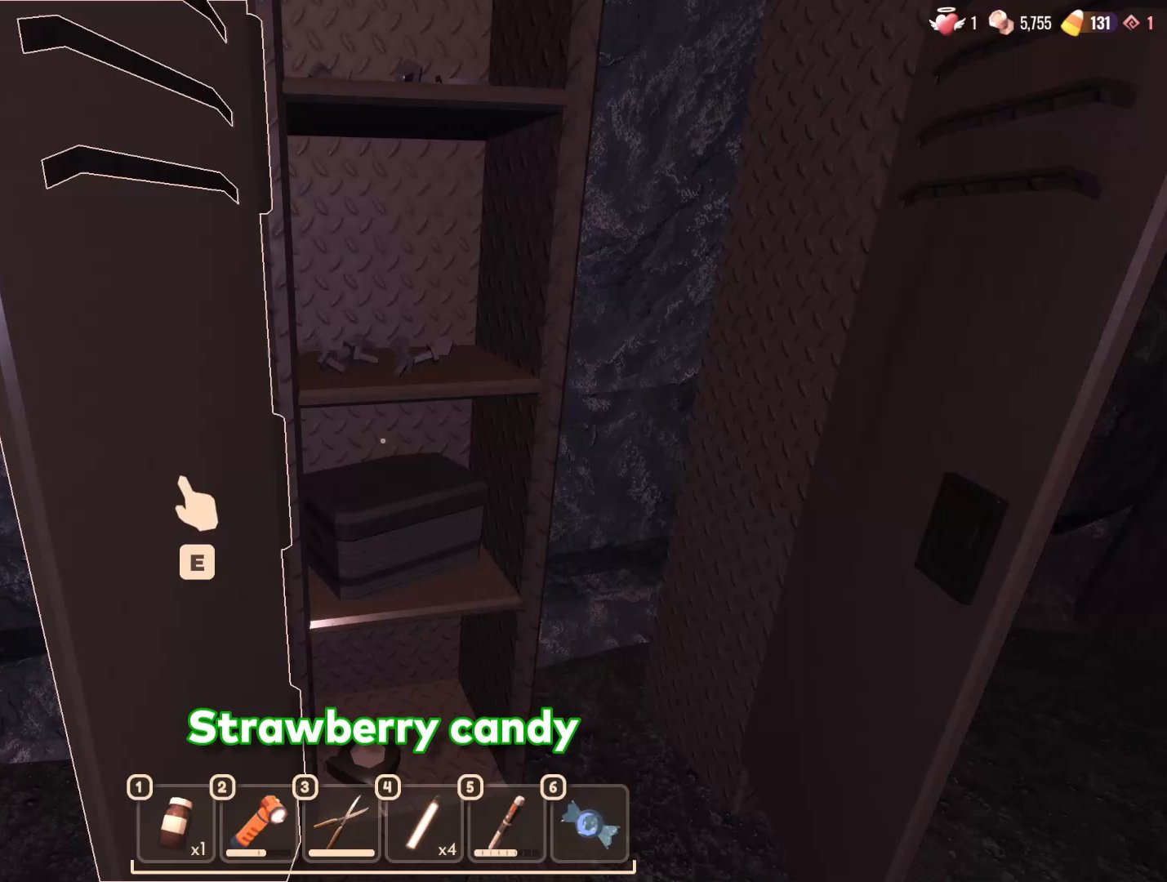
{"keys": ["w"], "mouse": [], "events": [[150, "d", "down"], [383, "w", "down"], [433, "d", "up"]]}
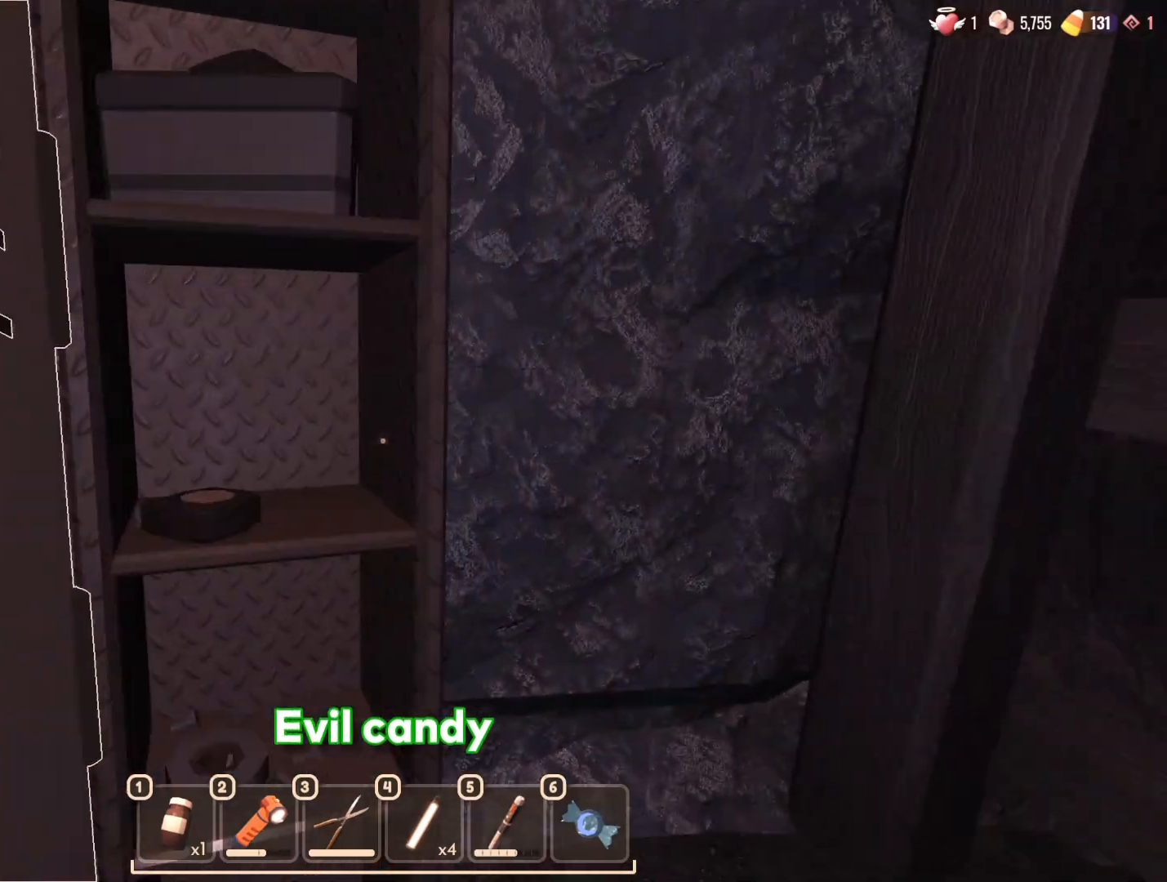
{"keys": ["a", "w"], "mouse": []}
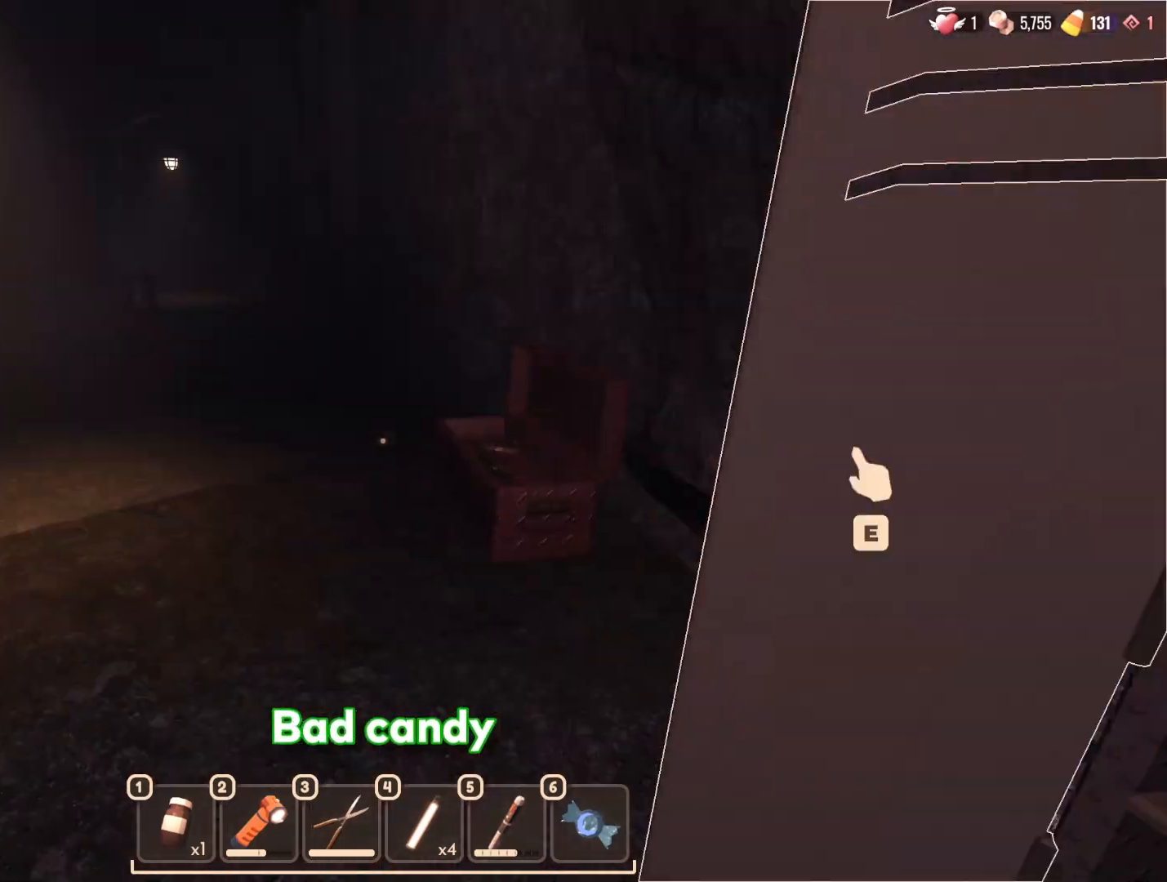
{"keys": ["w"], "mouse": [], "events": [[317, "a", "up"]]}
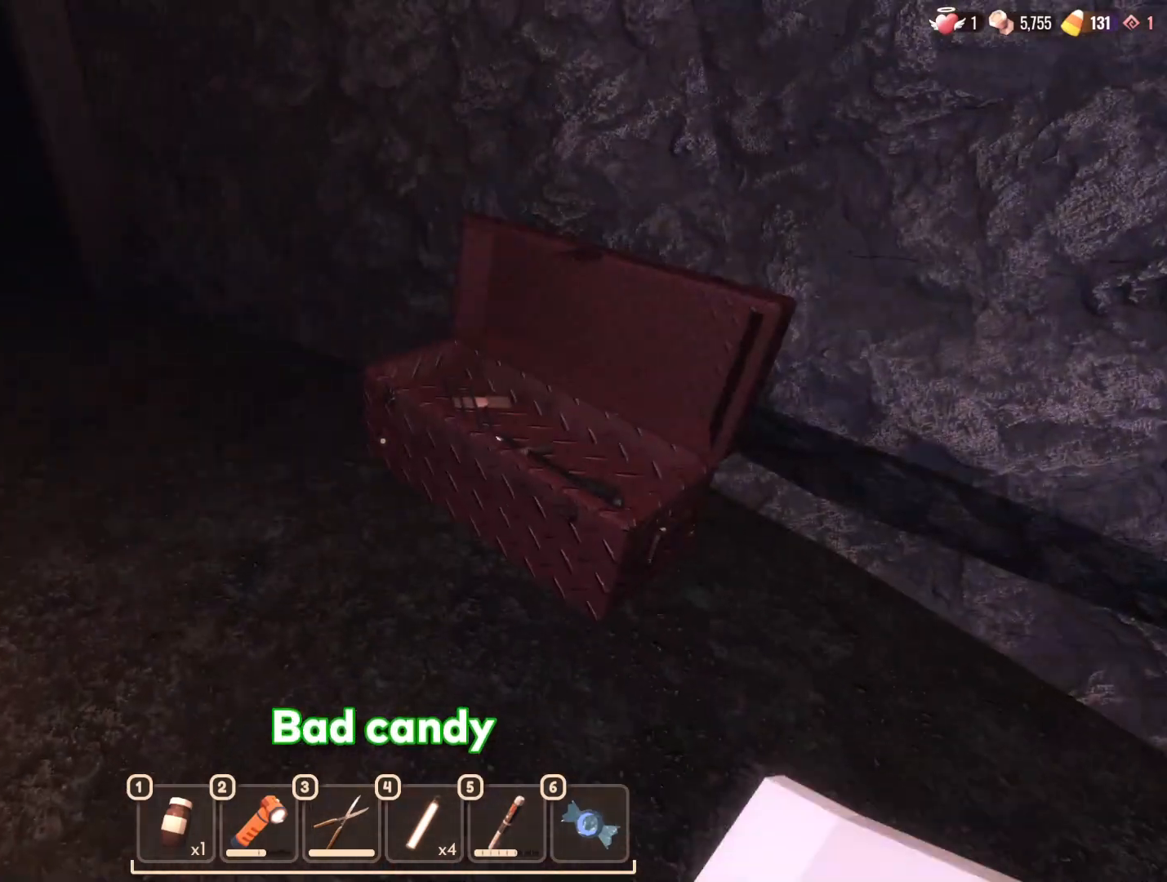
{"keys": [], "mouse": [], "events": [[300, "w", "up"], [383, "ctrl", "down"], [483, "ctrl", "up"]]}
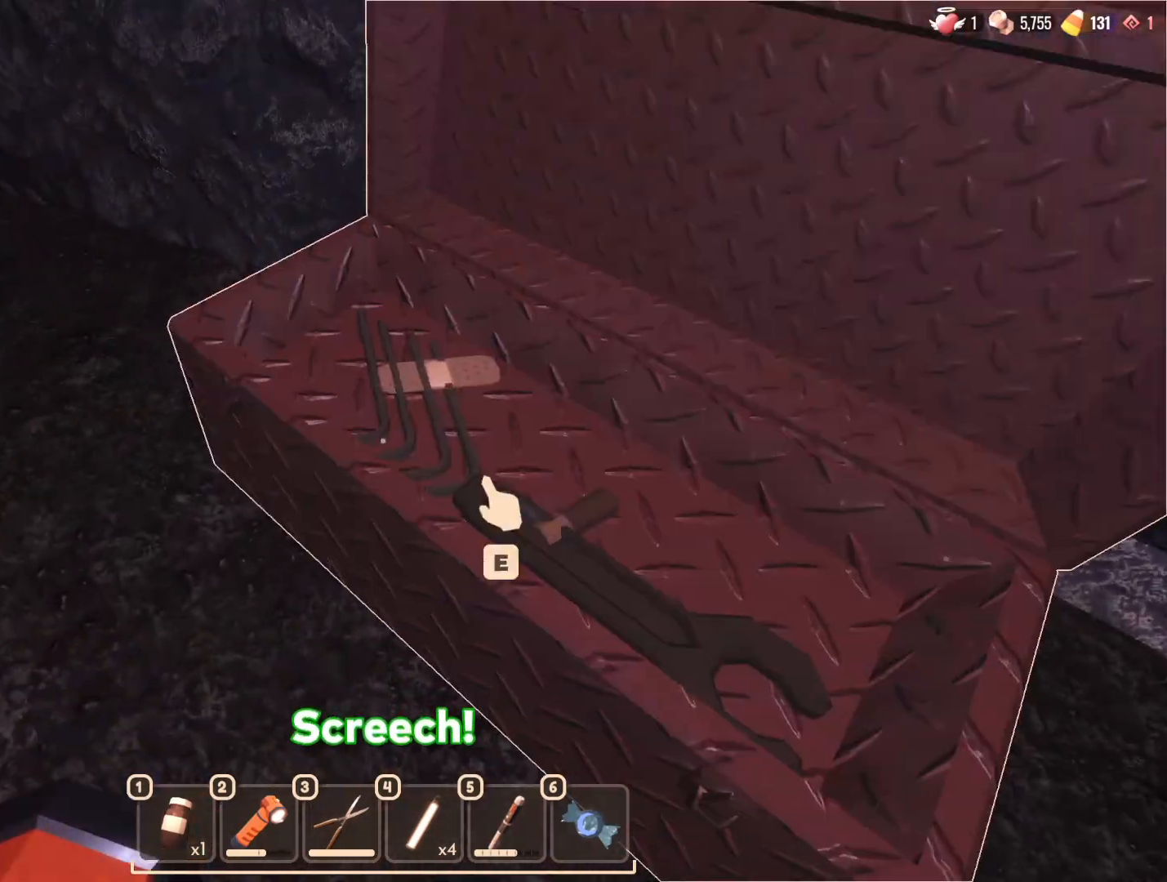
{"keys": ["d", "w"], "mouse": [], "events": [[33, "ctrl", "down"], [117, "ctrl", "up"], [250, "w", "down"], [467, "d", "down"]]}
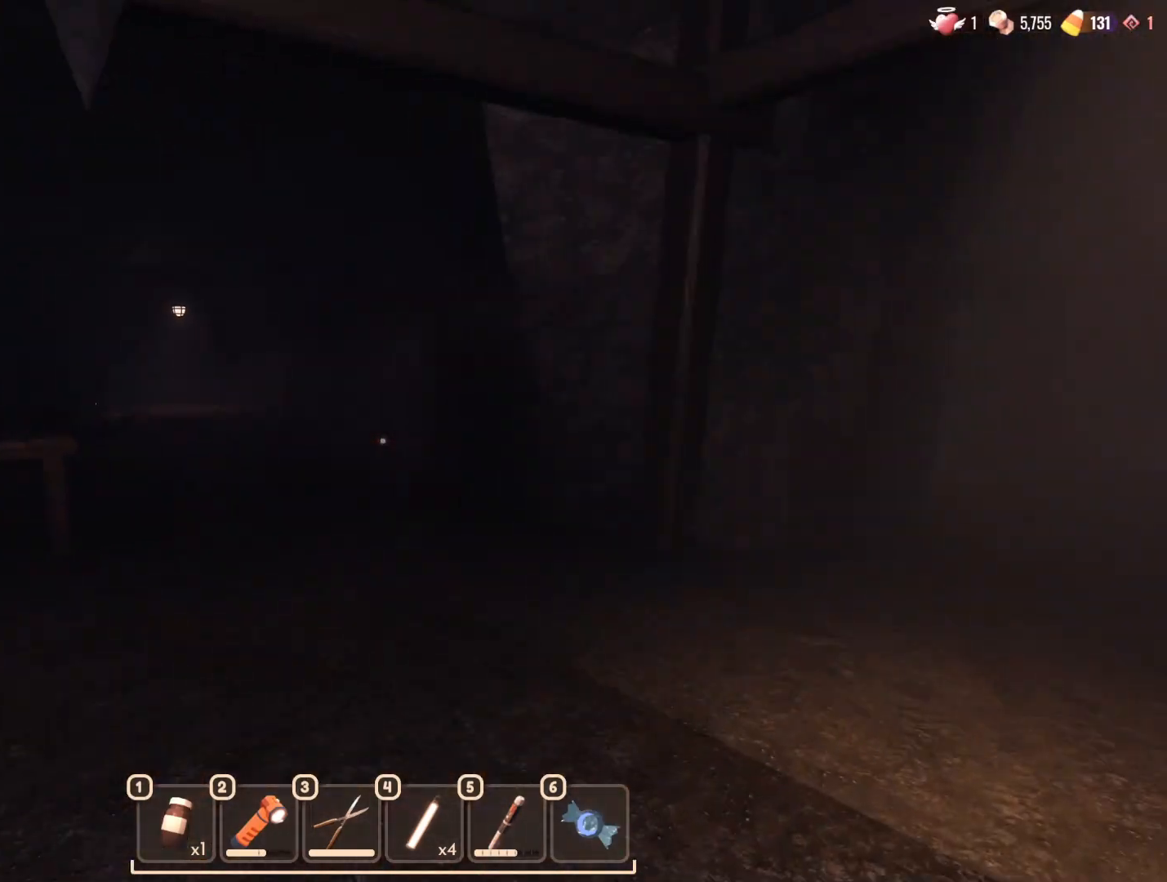
{"keys": ["d", "w"], "mouse": [], "events": [[150, "d", "up"], [333, "d", "down"]]}
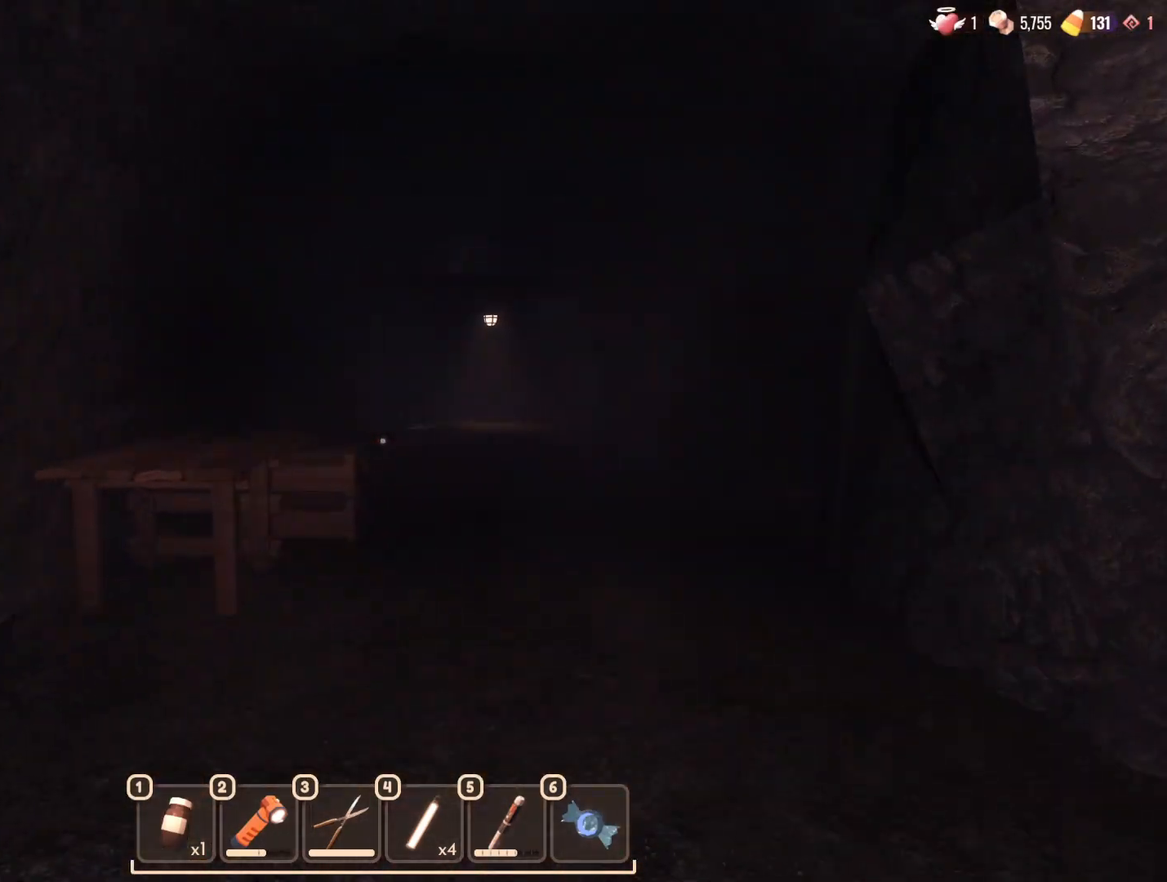
{"keys": ["w"], "mouse": [], "events": [[267, "d", "up"]]}
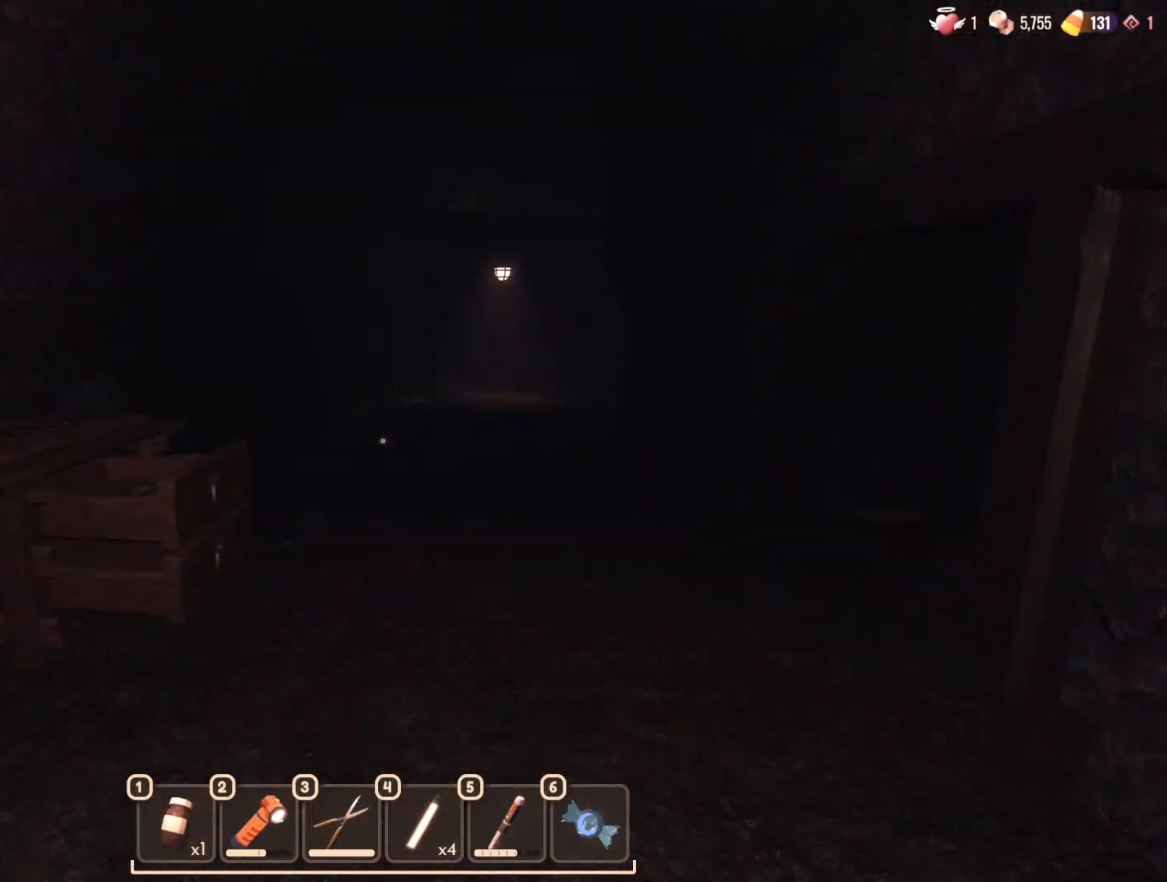
{"keys": [], "mouse": [], "events": [[367, "e", "down"], [467, "e", "up"], [467, "w", "up"]]}
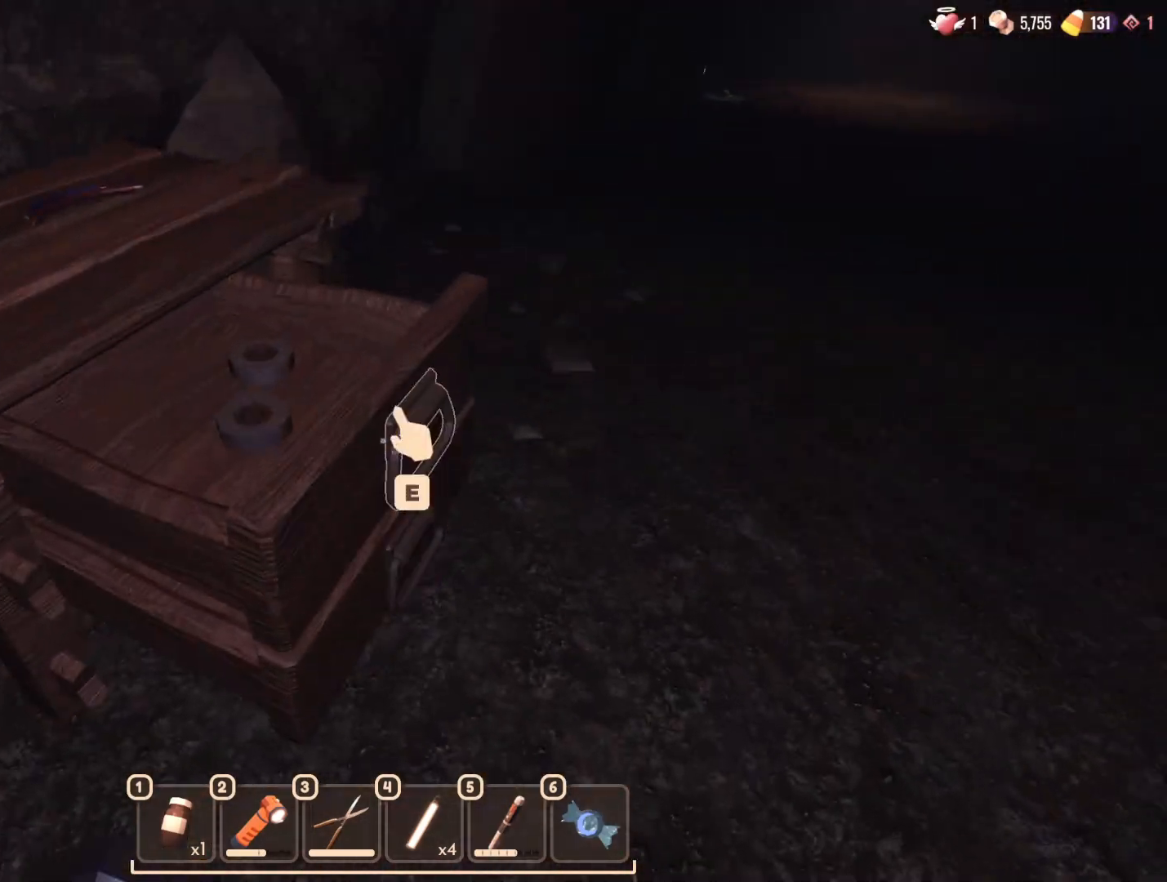
{"keys": ["e"], "mouse": [], "events": [[100, "ctrl", "down"], [100, "e", "down"], [150, "e", "up"], [250, "e", "down"], [300, "ctrl", "up"], [333, "e", "up"], [433, "e", "down"]]}
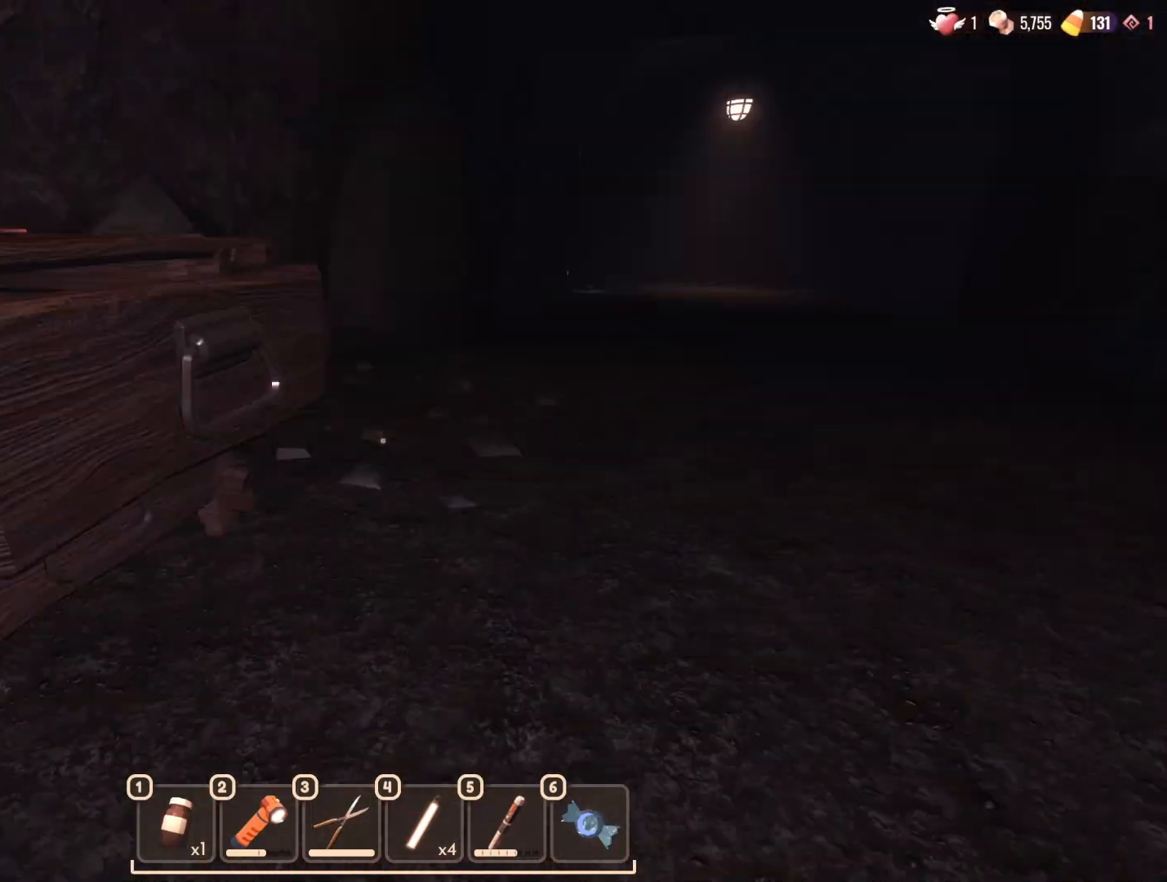
{"keys": ["w"], "mouse": [], "events": [[33, "e", "up"], [33, "w", "down"], [50, "d", "down"], [117, "d", "up"]]}
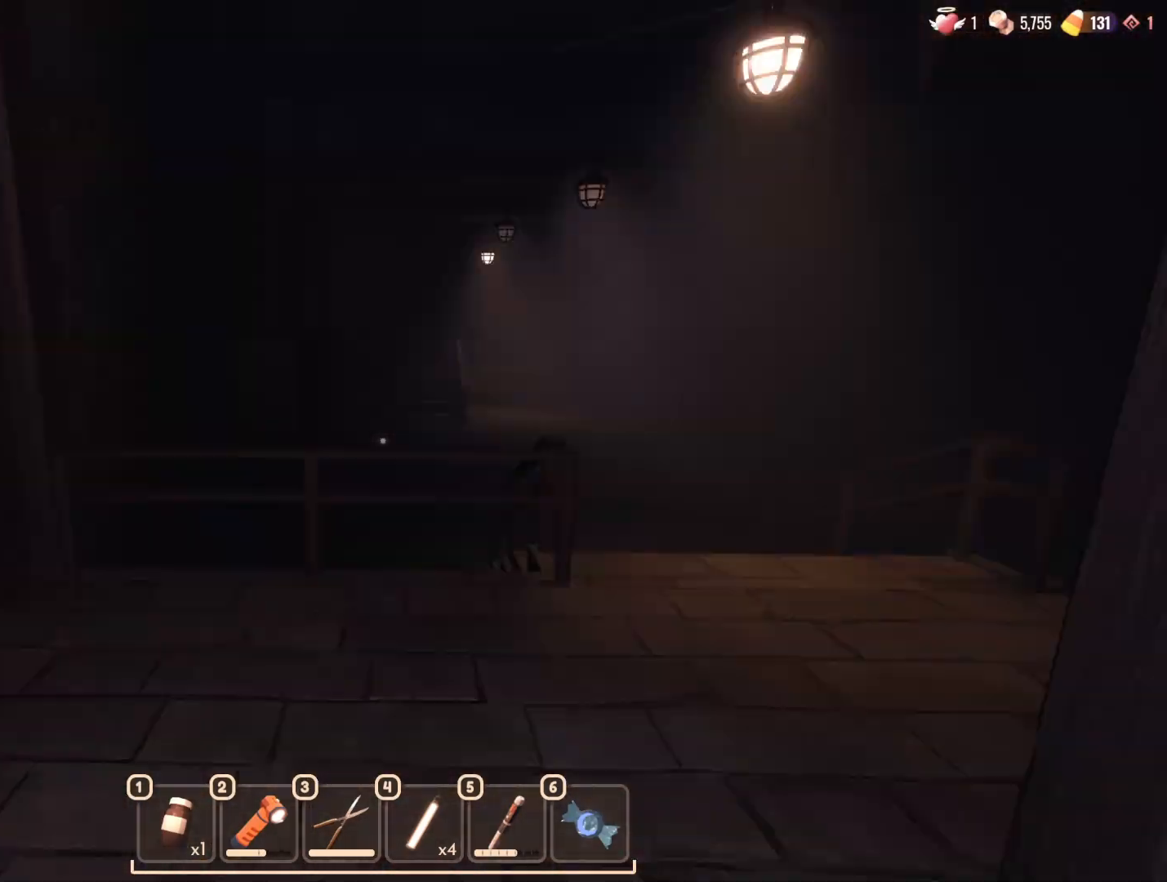
{"keys": ["d", "w"], "mouse": [], "events": [[400, "d", "down"]]}
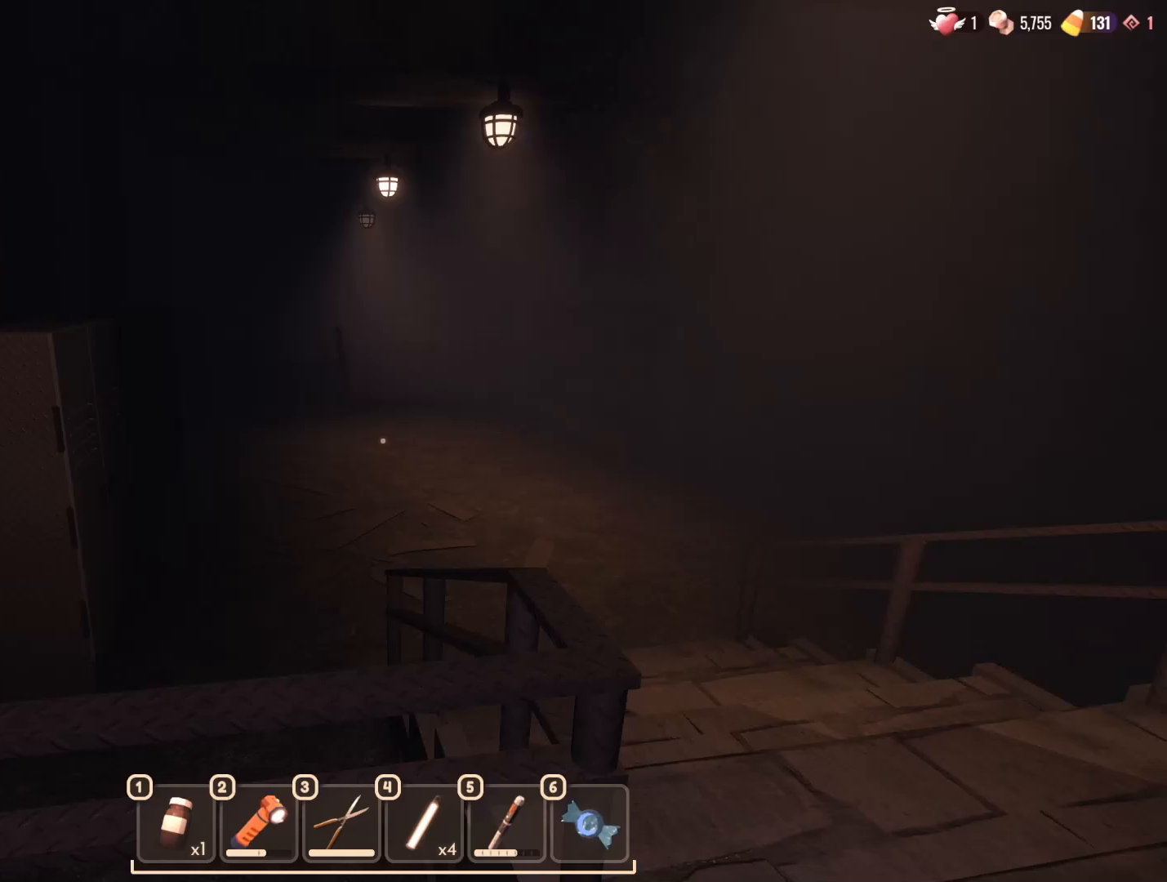
{"keys": ["w"], "mouse": [], "events": [[417, "d", "up"]]}
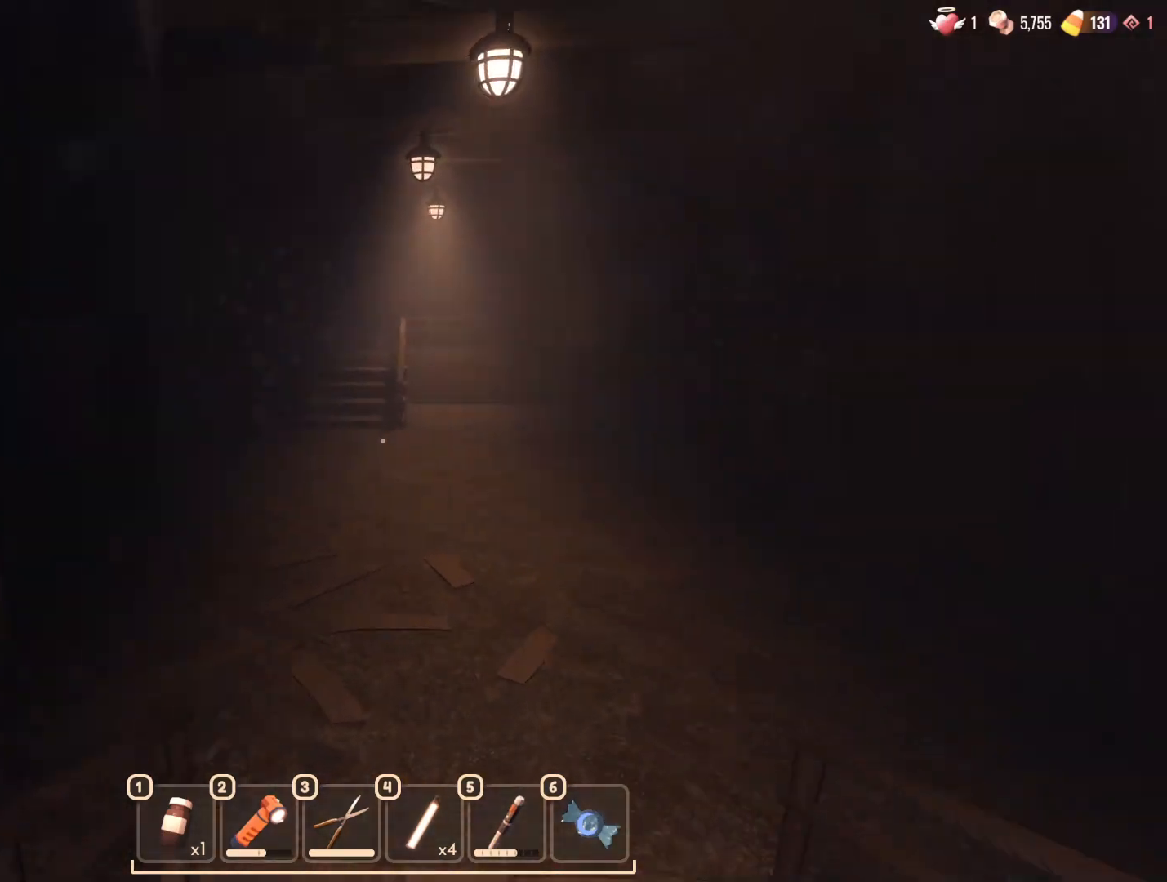
{"keys": ["d", "w"], "mouse": [], "events": [[300, "d", "down"]]}
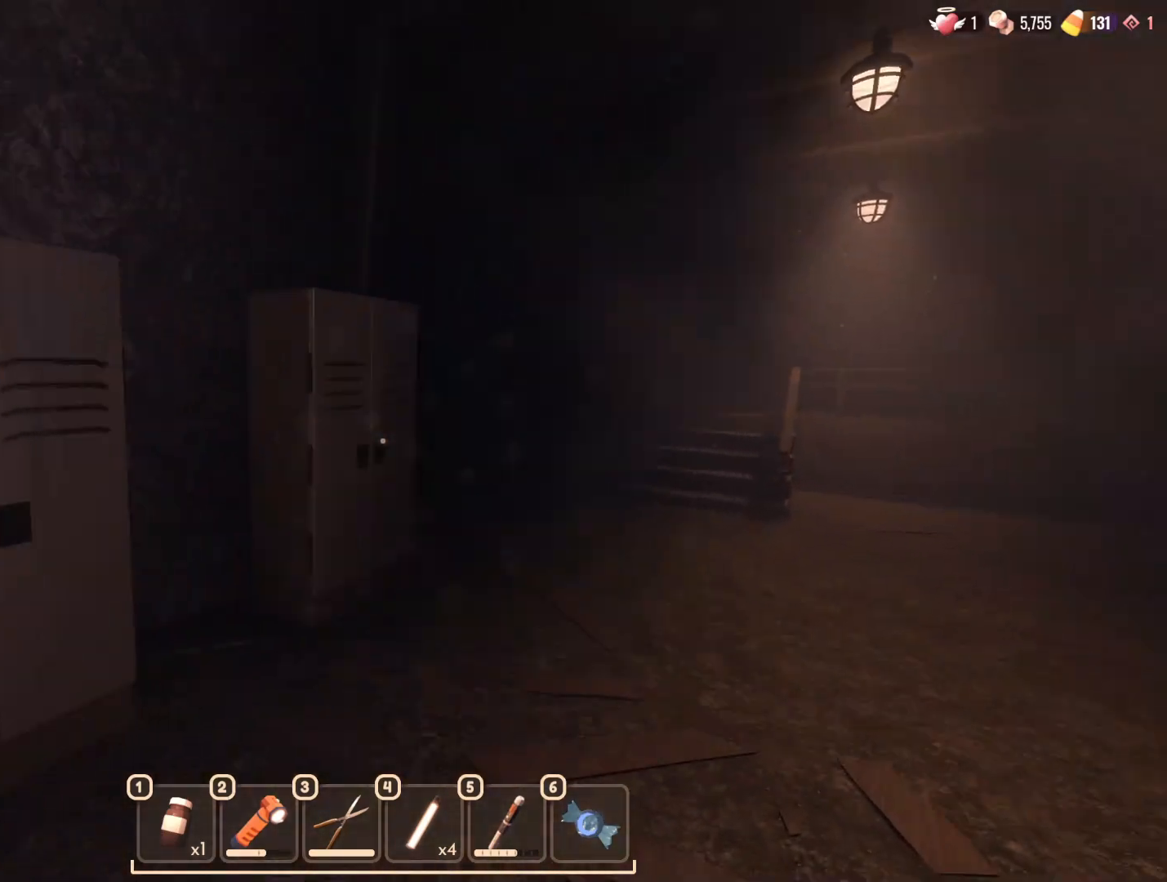
{"keys": ["w"], "mouse": [], "events": [[33, "d", "up"]]}
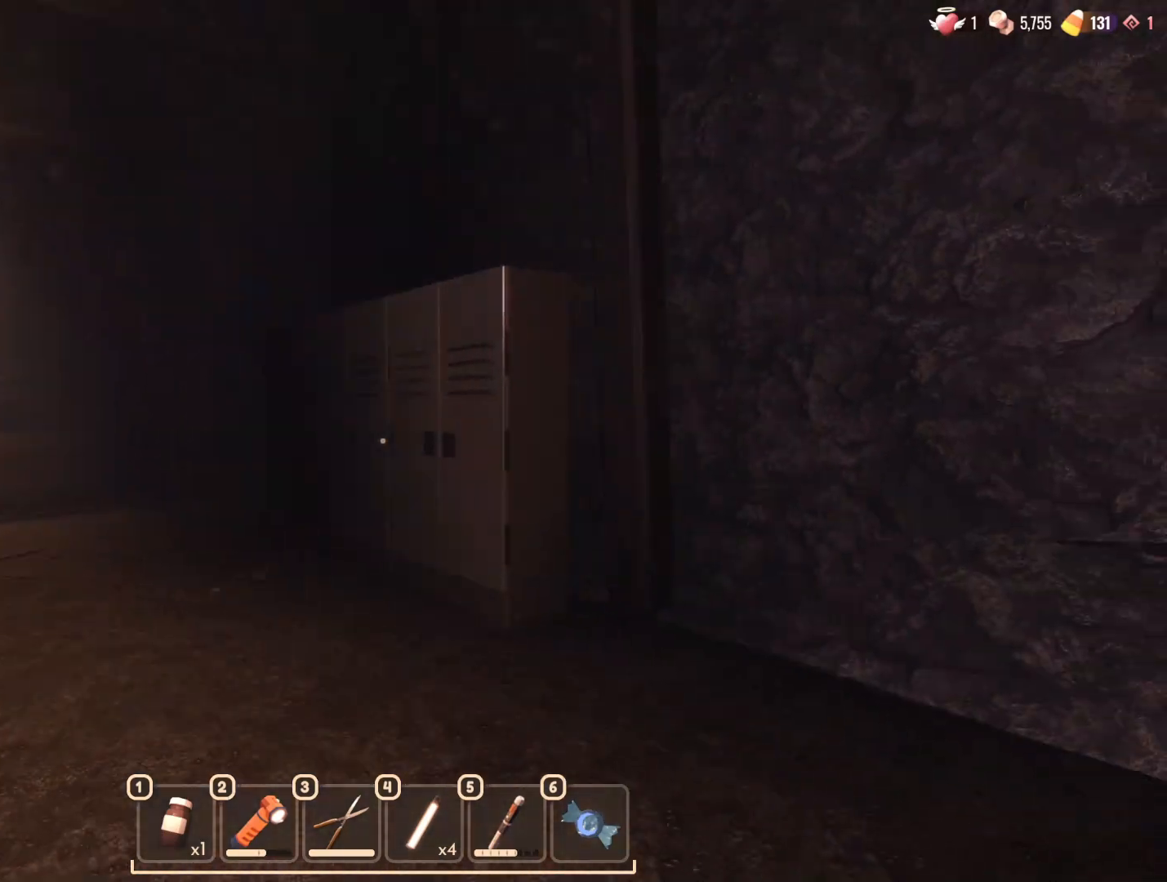
{"keys": [], "mouse": [], "events": [[83, "w", "up"]]}
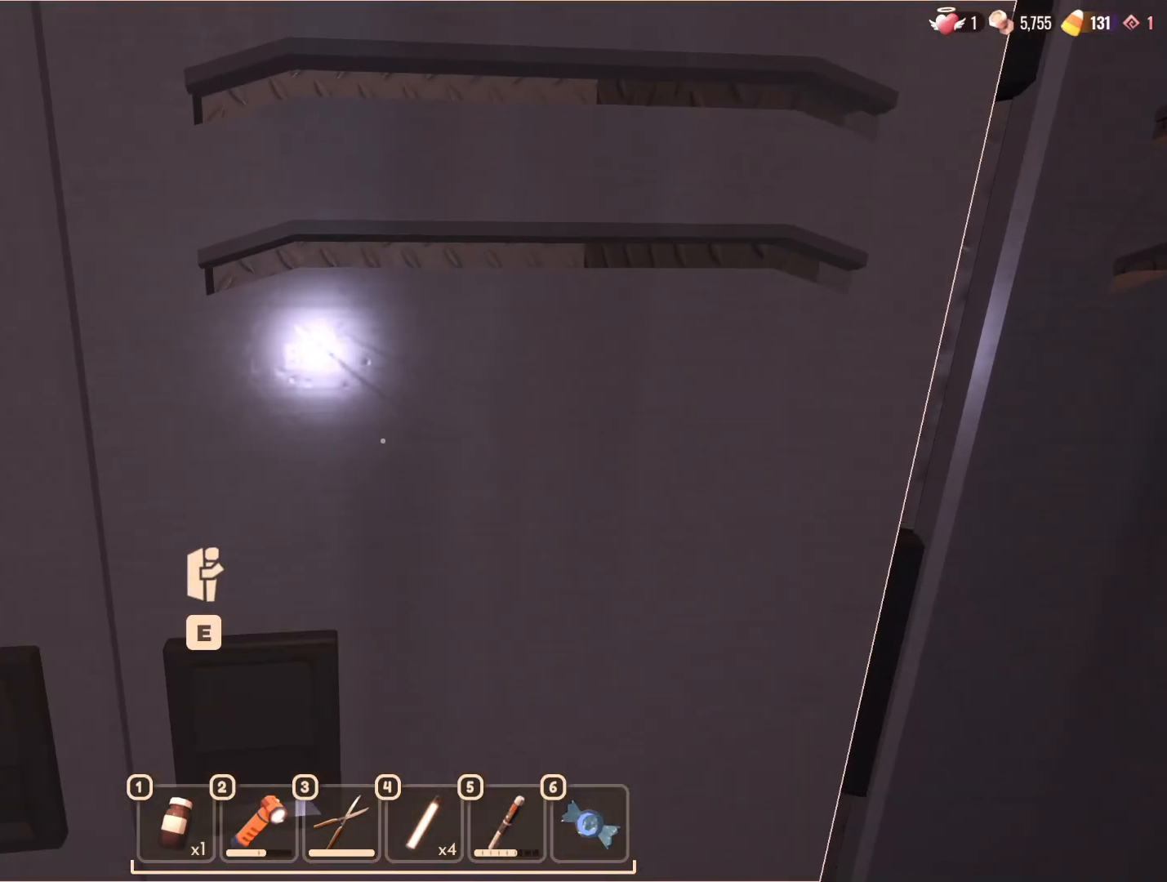
{"keys": [], "mouse": [], "events": []}
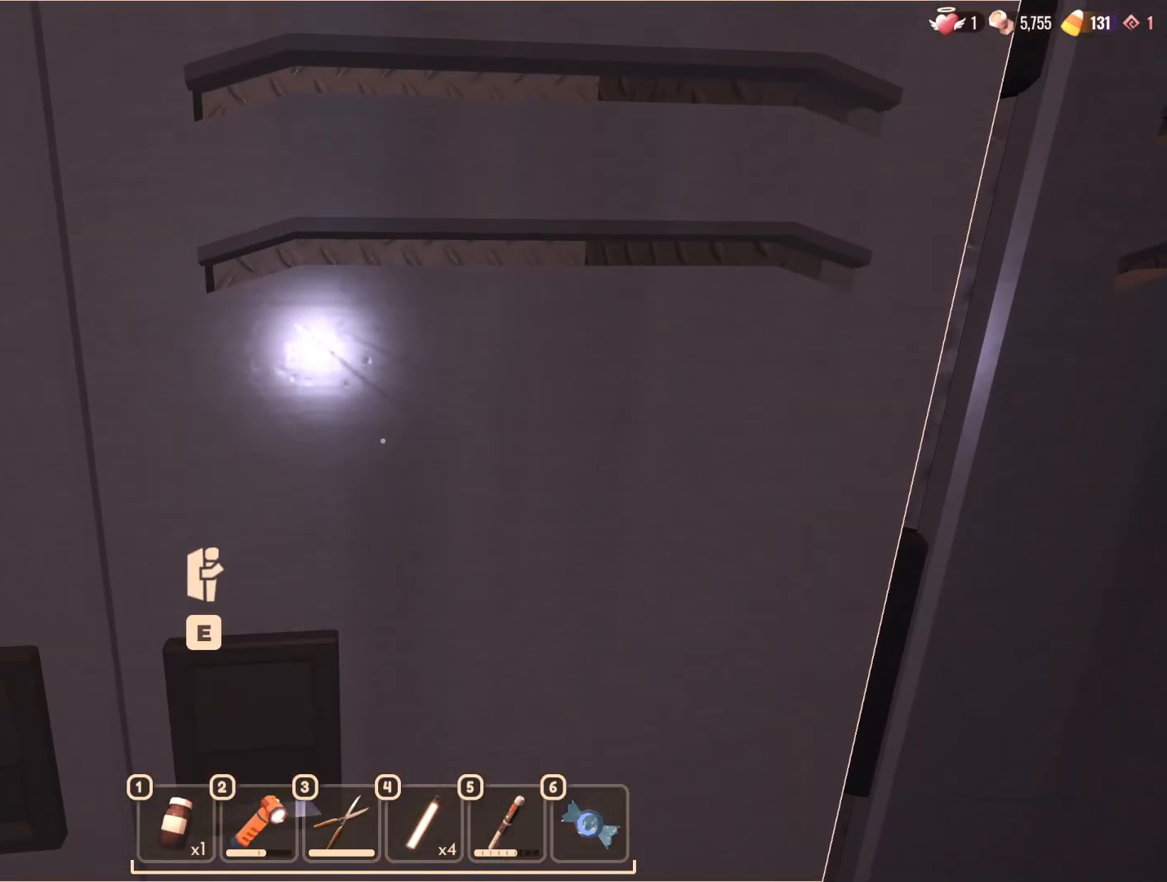
{"keys": ["a", "s"], "mouse": [], "events": [[450, "a", "down"], [450, "s", "down"]]}
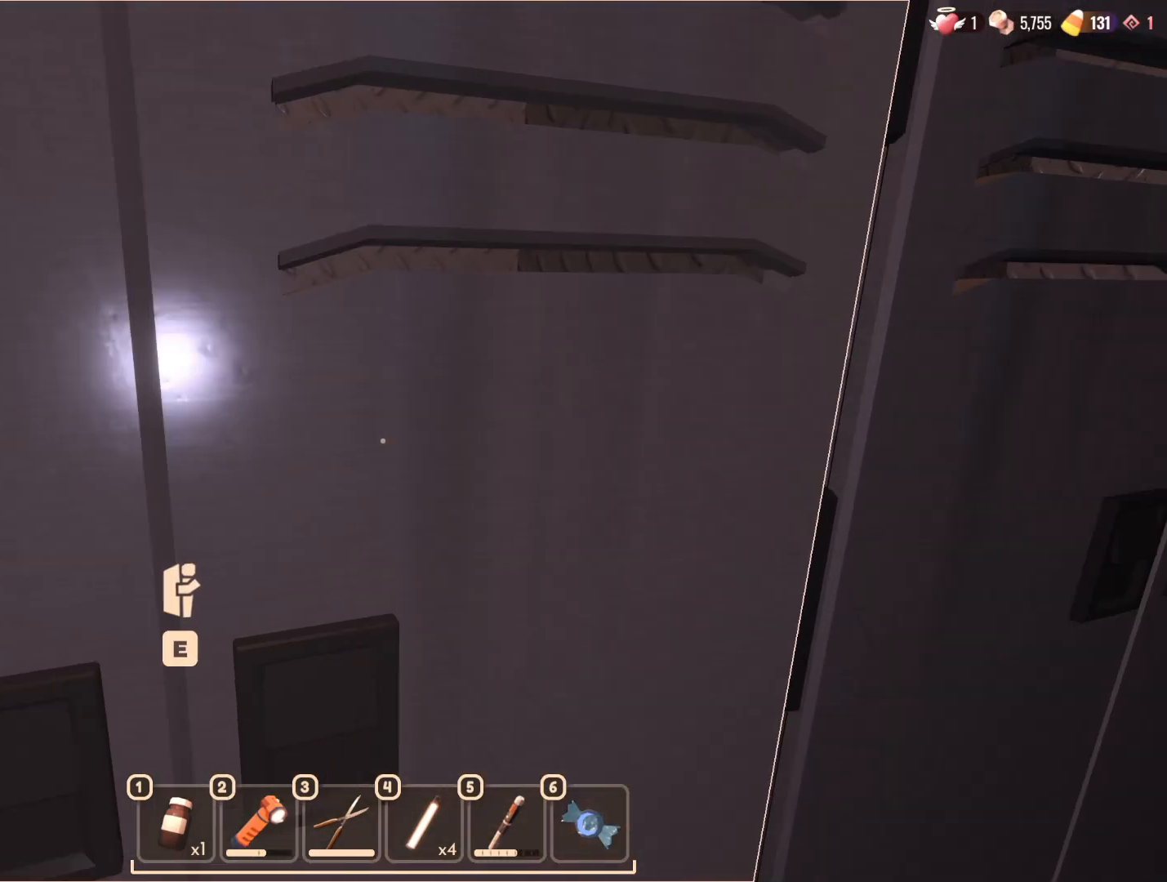
{"keys": [], "mouse": []}
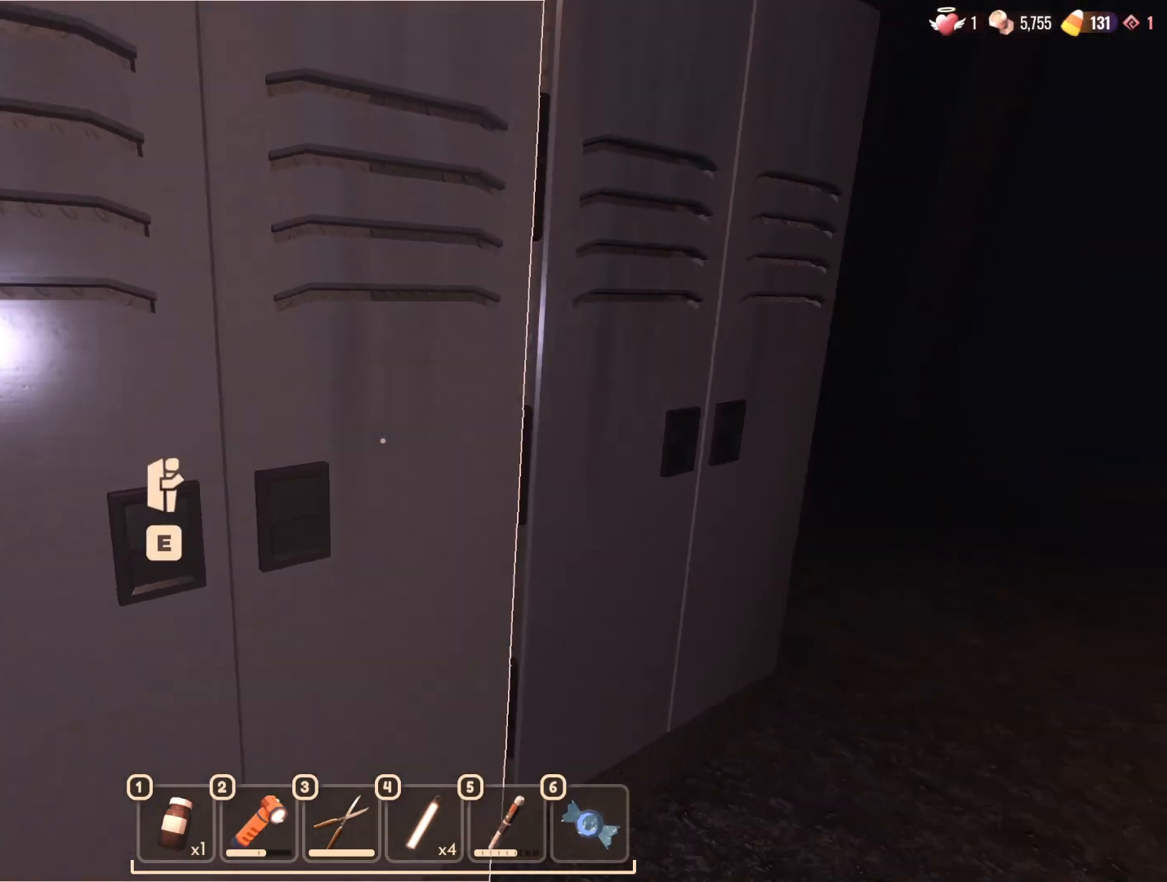
{"keys": [], "mouse": [], "events": [[17, "e", "down"], [100, "e", "up"]]}
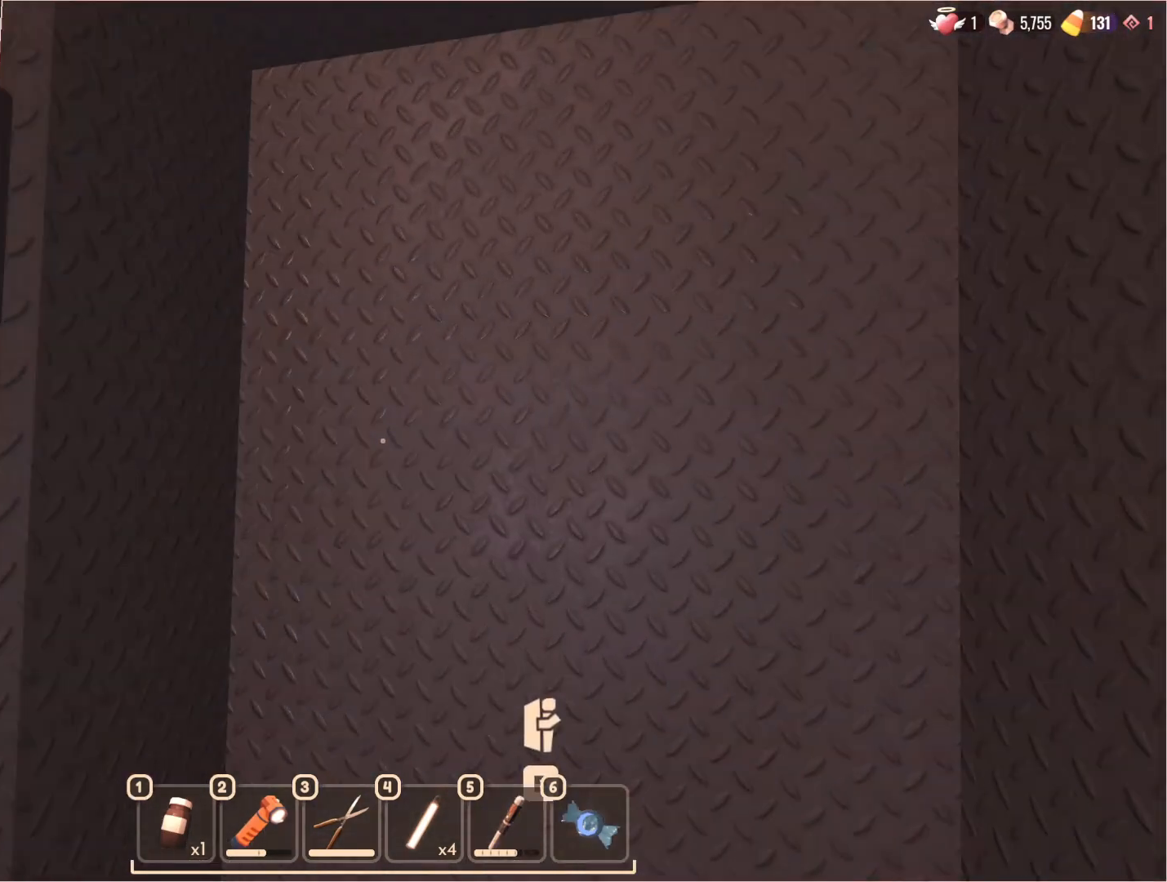
{"keys": [], "mouse": [], "events": []}
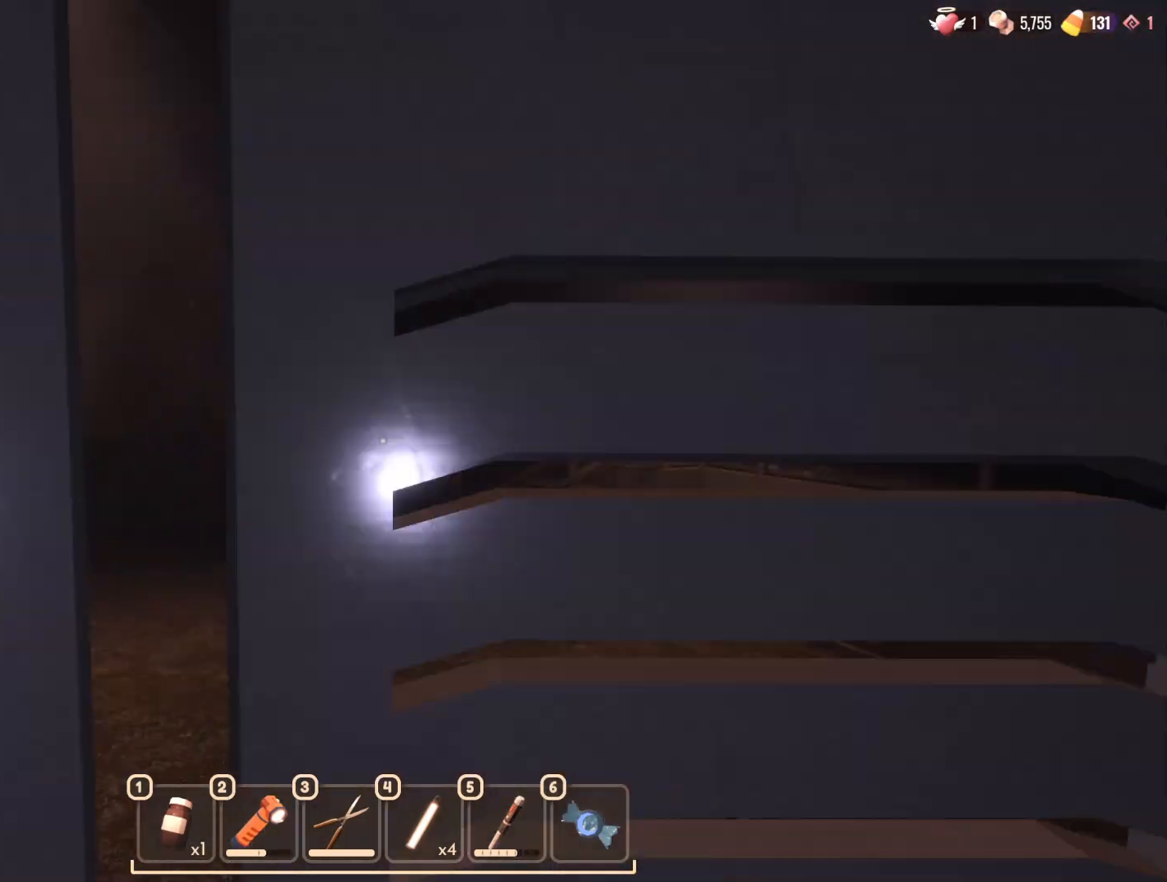
{"keys": [], "mouse": [], "events": []}
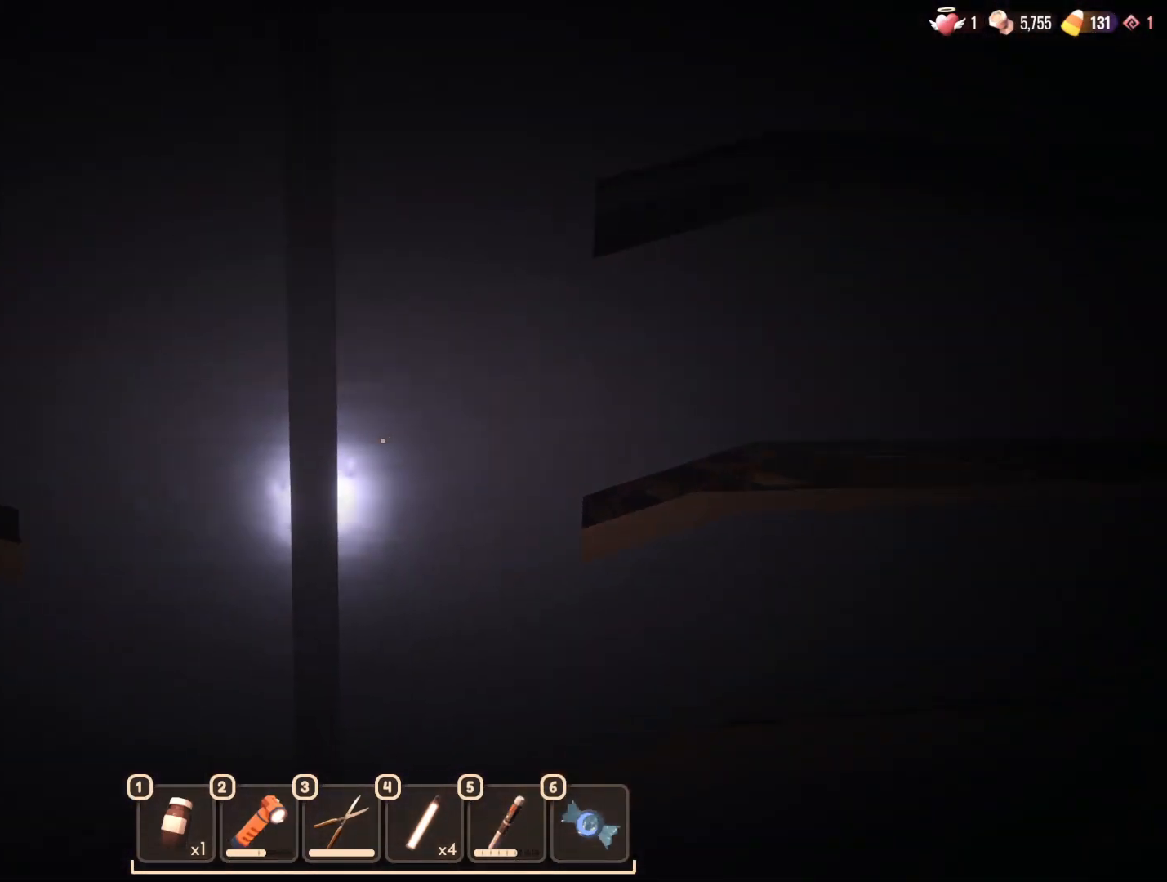
{"keys": [], "mouse": [], "events": []}
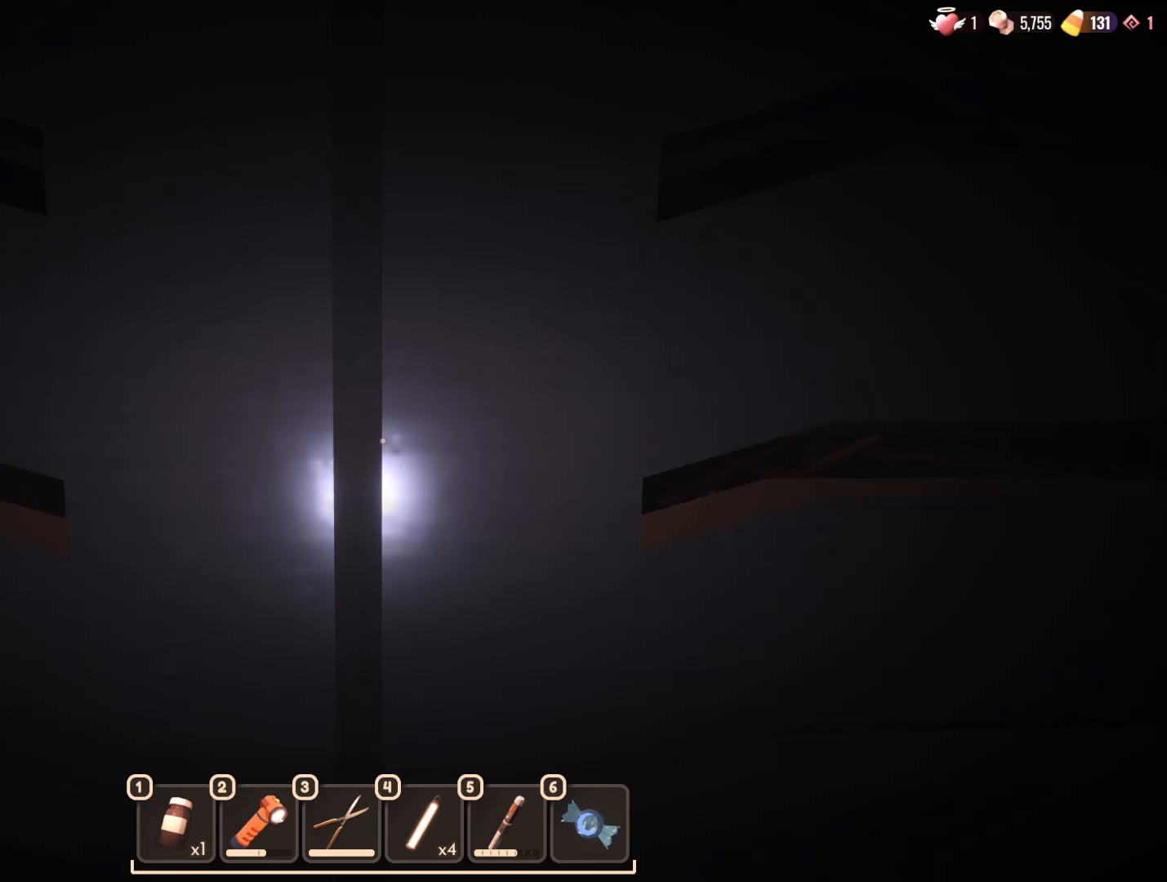
{"keys": [], "mouse": [], "events": []}
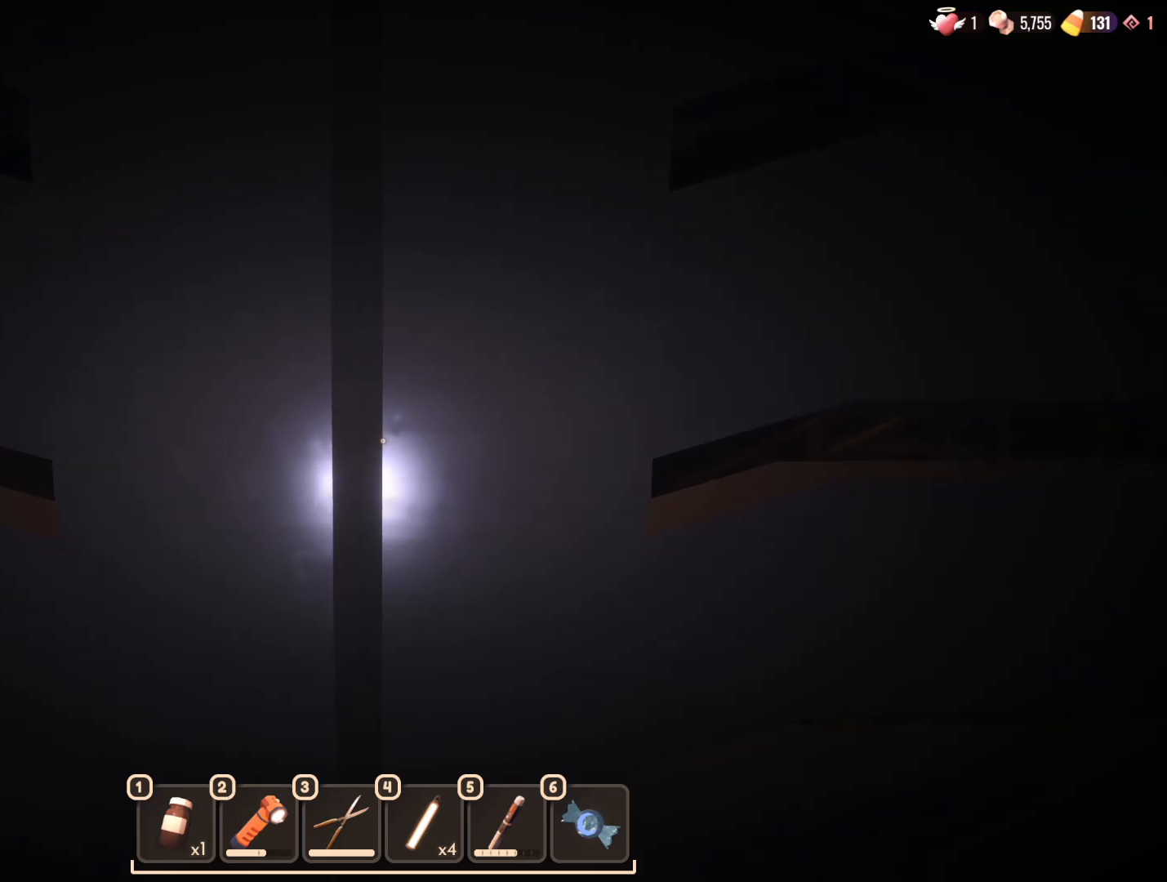
{"keys": [], "mouse": [], "events": []}